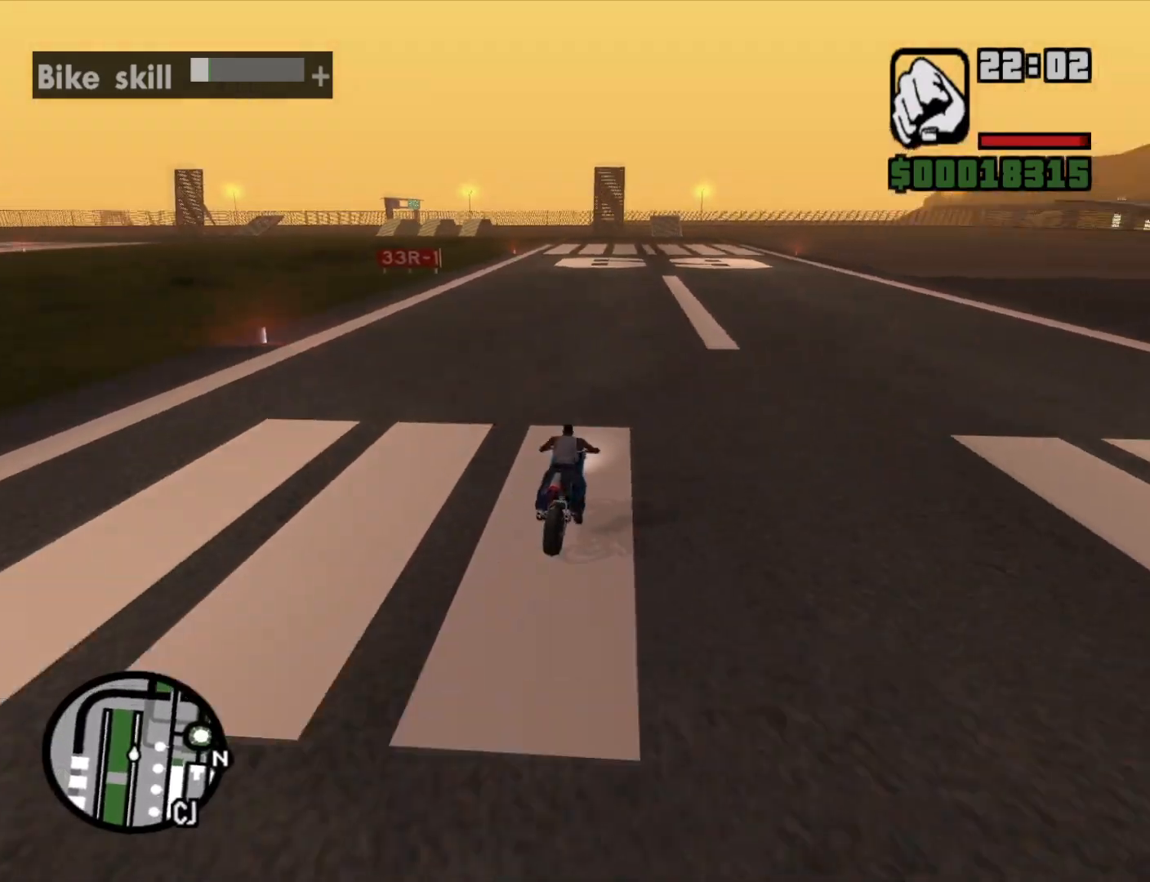
Gameplay with keyboard and mouse; each line is a JSON object with the keys and mouse buttons held at the frame after it. "events" lists presses ("down") and releases ("up") of "1", "2", "3", "4", "5", "6", "8", "a", "alt", "c", "ctrl", "d", "down", "e", "escape", "f", "f1", "f2", "f3", "g", "h", "left", "q", "r", "right", "s", "shift", "space", "t", "tab", "up", "v", "w", "x", "z", "mouse_left", "mouse_middle", "mouse_right", "mouse_wheel_up" and "mouse_wheel_down" between this image and that frame as [ms after this image, input, new state], when the widget could be followed in between. "mouse_left", "mouse_middle", "mouse_right", "mouse_wheel_up", "mouse_wheel_down" = the "left", "middle", "right", "wheel_up", "wheel_down" buttons of the "mouse" list. No other keys are recorded. Mouse movement is not recorded.
{"keys": ["s"], "mouse": [], "events": [[333, "d", "down"], [383, "w", "up"], [433, "d", "up"], [483, "s", "down"]]}
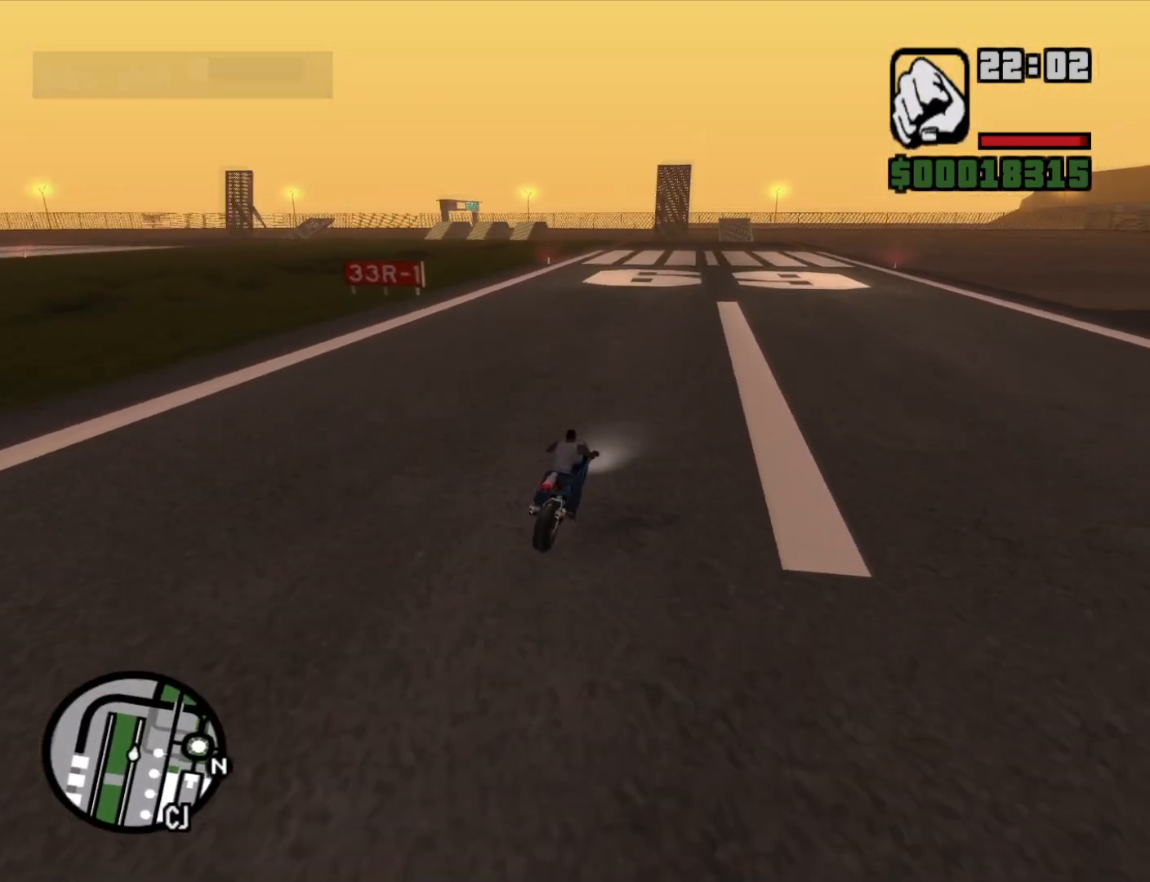
{"keys": ["5", "a", "space"], "mouse": [], "events": [[83, "a", "down"], [217, "5", "down"], [217, "space", "down"], [500, "s", "up"]]}
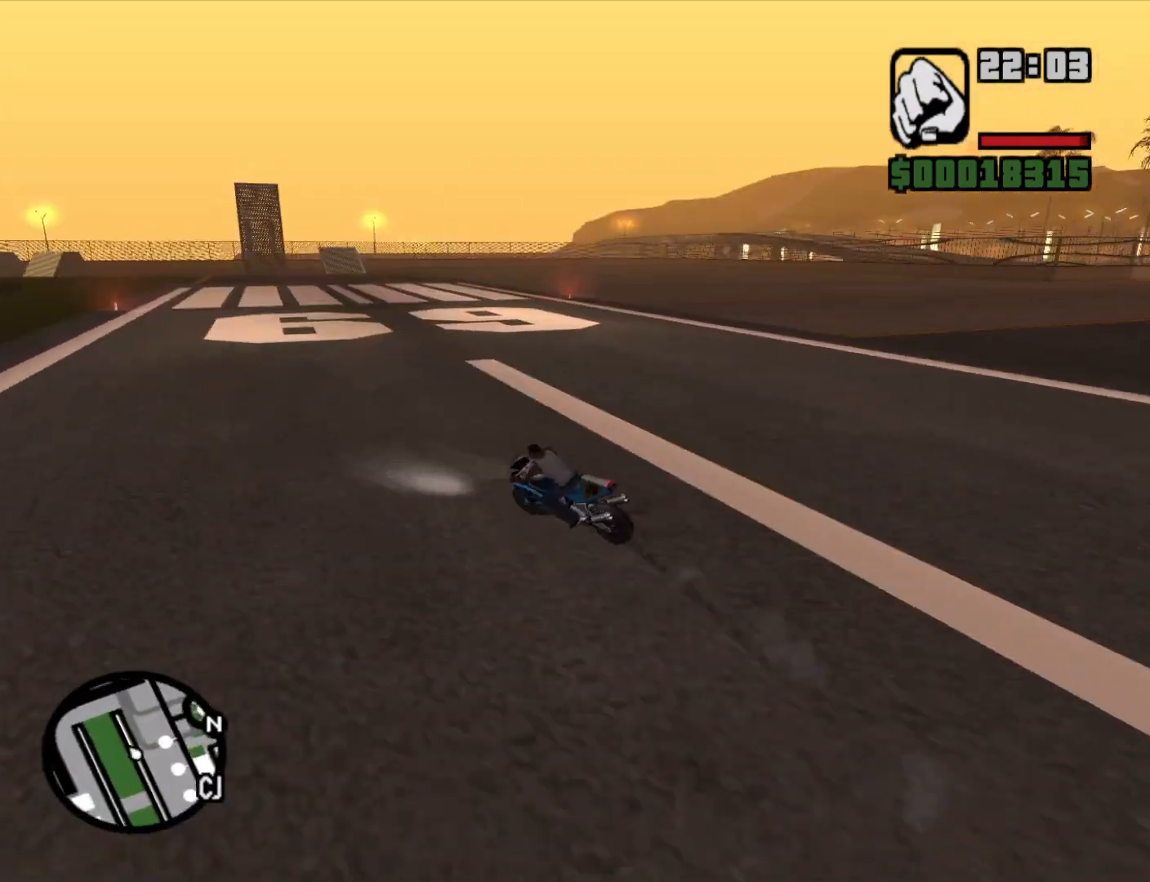
{"keys": ["a", "w"], "mouse": [], "events": [[183, "5", "up"], [283, "space", "up"], [317, "2", "down"], [317, "w", "down"], [417, "2", "up"]]}
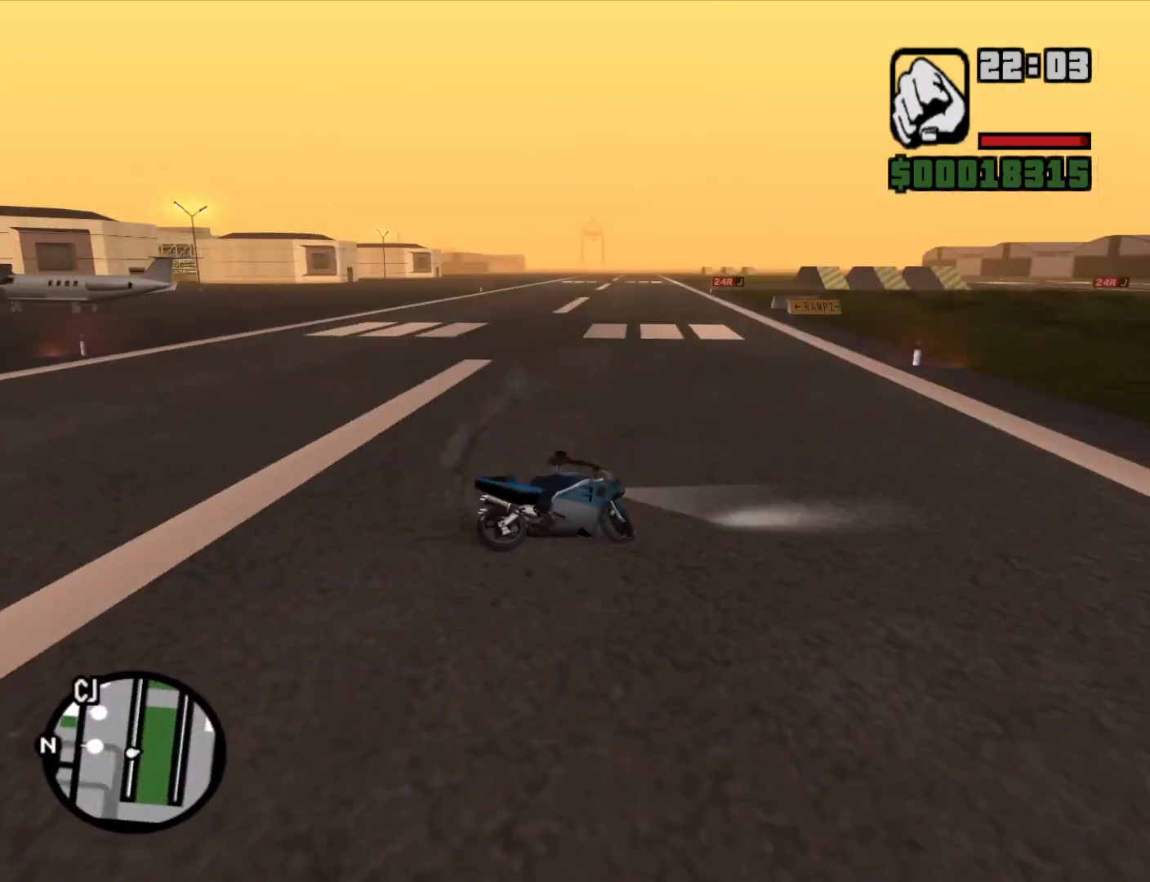
{"keys": ["2", "a", "w"], "mouse": [], "events": [[50, "2", "down"], [150, "2", "up"], [250, "2", "down"], [333, "2", "up"], [433, "2", "down"]]}
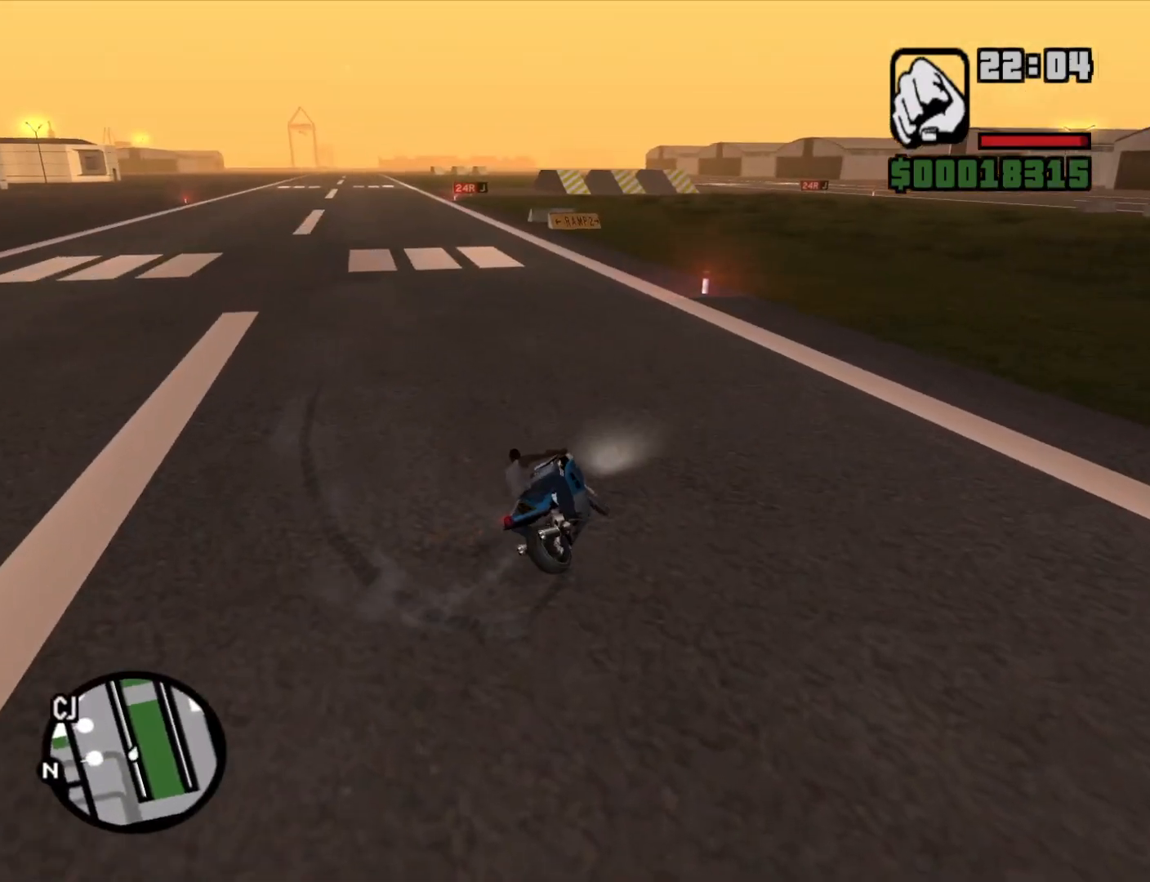
{"keys": ["2", "w"], "mouse": [], "events": [[33, "2", "up"], [33, "a", "up"], [83, "2", "down"], [167, "a", "down"], [217, "2", "up"], [267, "2", "down"], [367, "2", "up"], [367, "a", "up"], [450, "2", "down"]]}
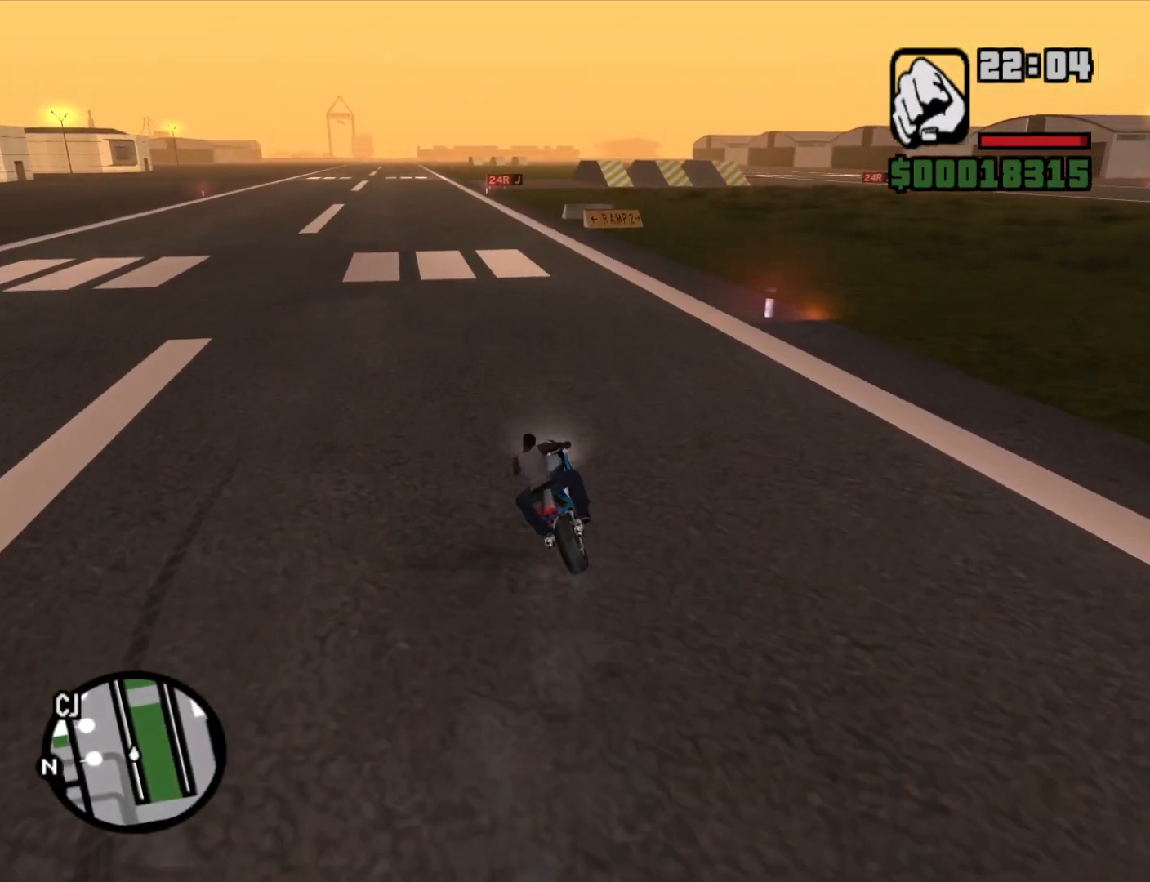
{"keys": ["2", "w"], "mouse": [], "events": [[50, "2", "up"], [133, "2", "down"], [233, "2", "up"], [283, "2", "down"], [367, "2", "up"], [467, "2", "down"]]}
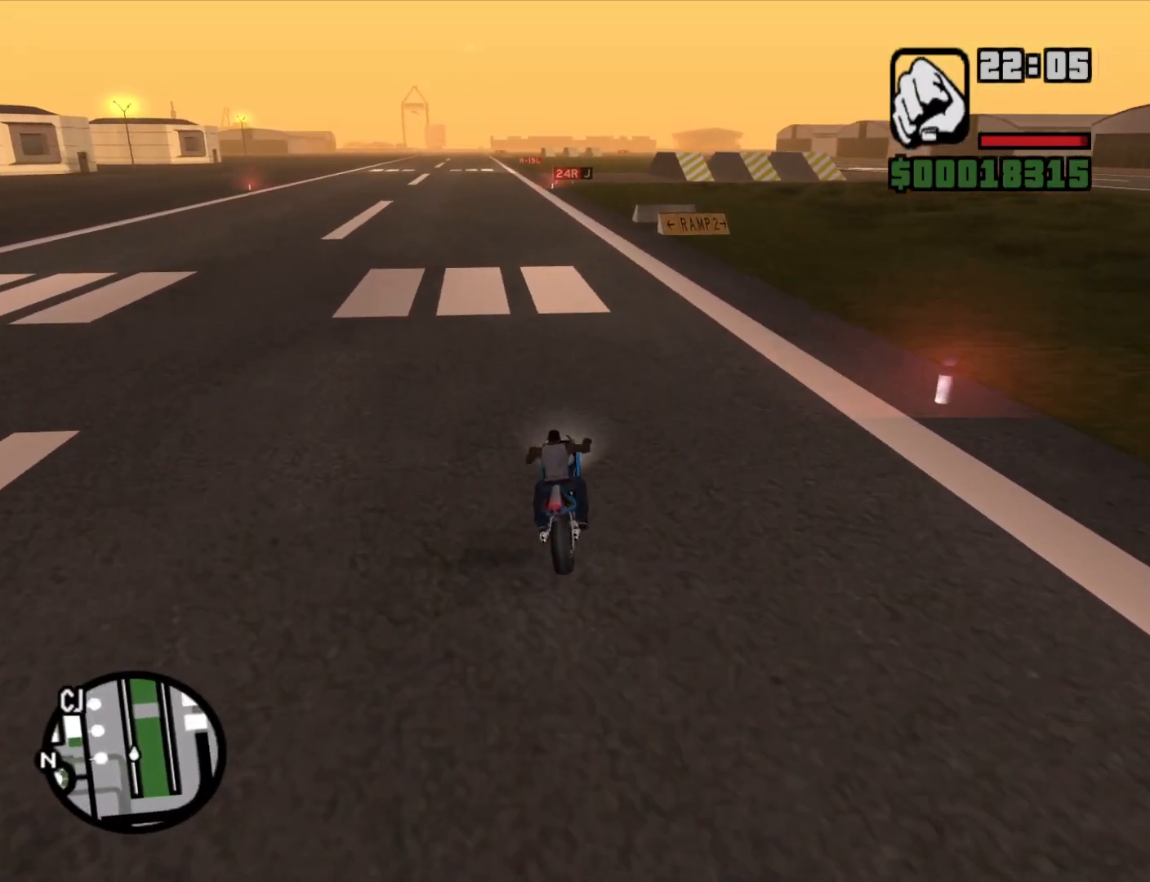
{"keys": ["2", "w"], "mouse": [], "events": [[67, "2", "up"], [117, "2", "down"], [200, "2", "up"], [300, "2", "down"], [350, "2", "up"], [400, "a", "down"], [433, "2", "down"], [483, "a", "up"]]}
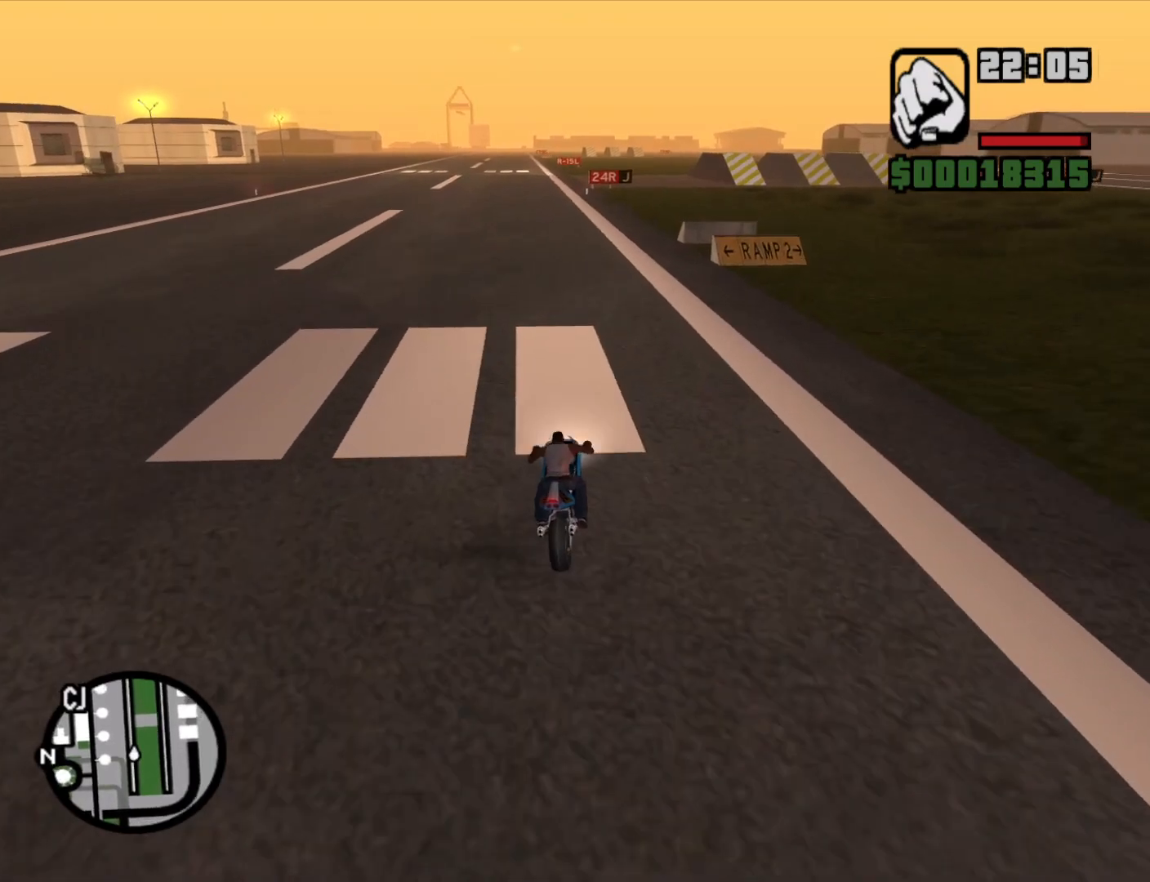
{"keys": ["2", "w"], "mouse": [], "events": [[33, "2", "up"], [117, "2", "down"], [217, "2", "up"], [317, "2", "down"], [317, "a", "down"], [367, "2", "up"], [450, "2", "down"], [450, "a", "up"]]}
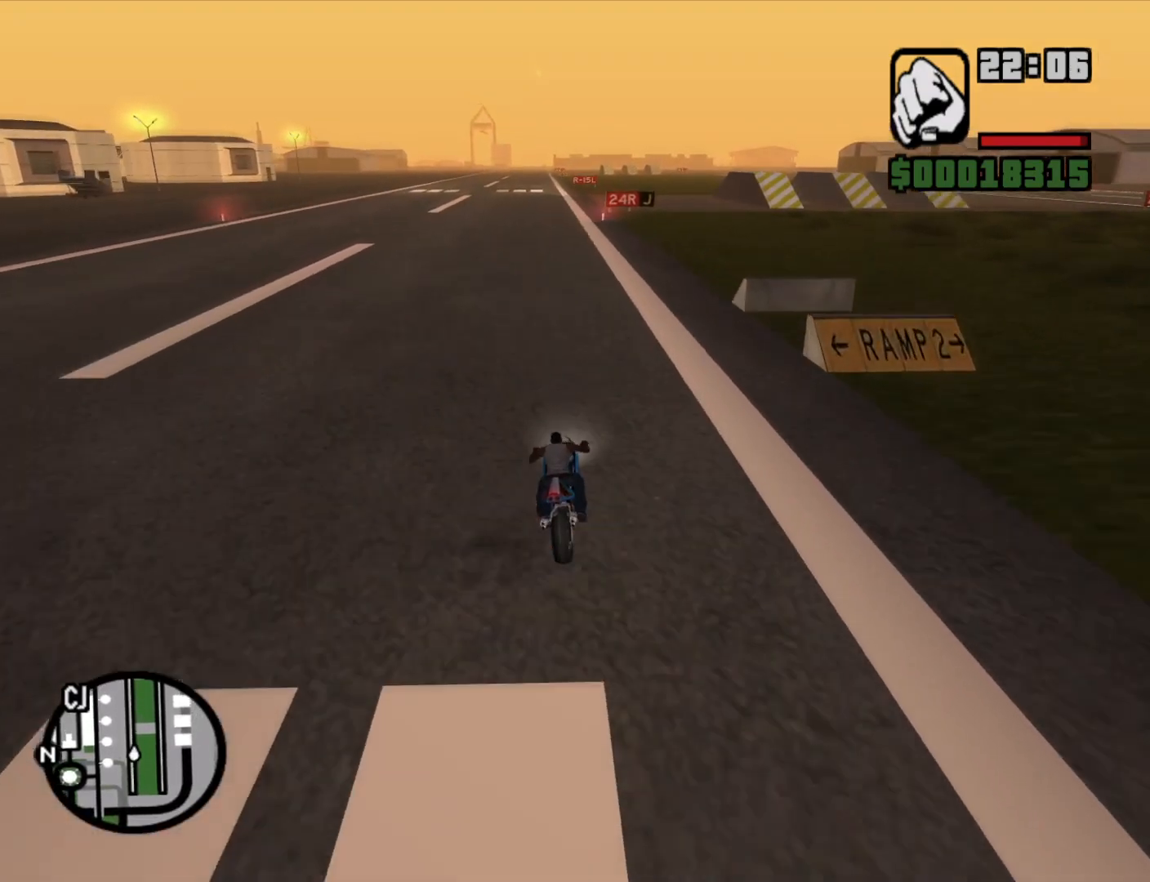
{"keys": ["2", "w"], "mouse": [], "events": [[50, "2", "up"], [133, "2", "down"], [233, "2", "up"], [283, "2", "down"], [367, "2", "up"], [467, "2", "down"]]}
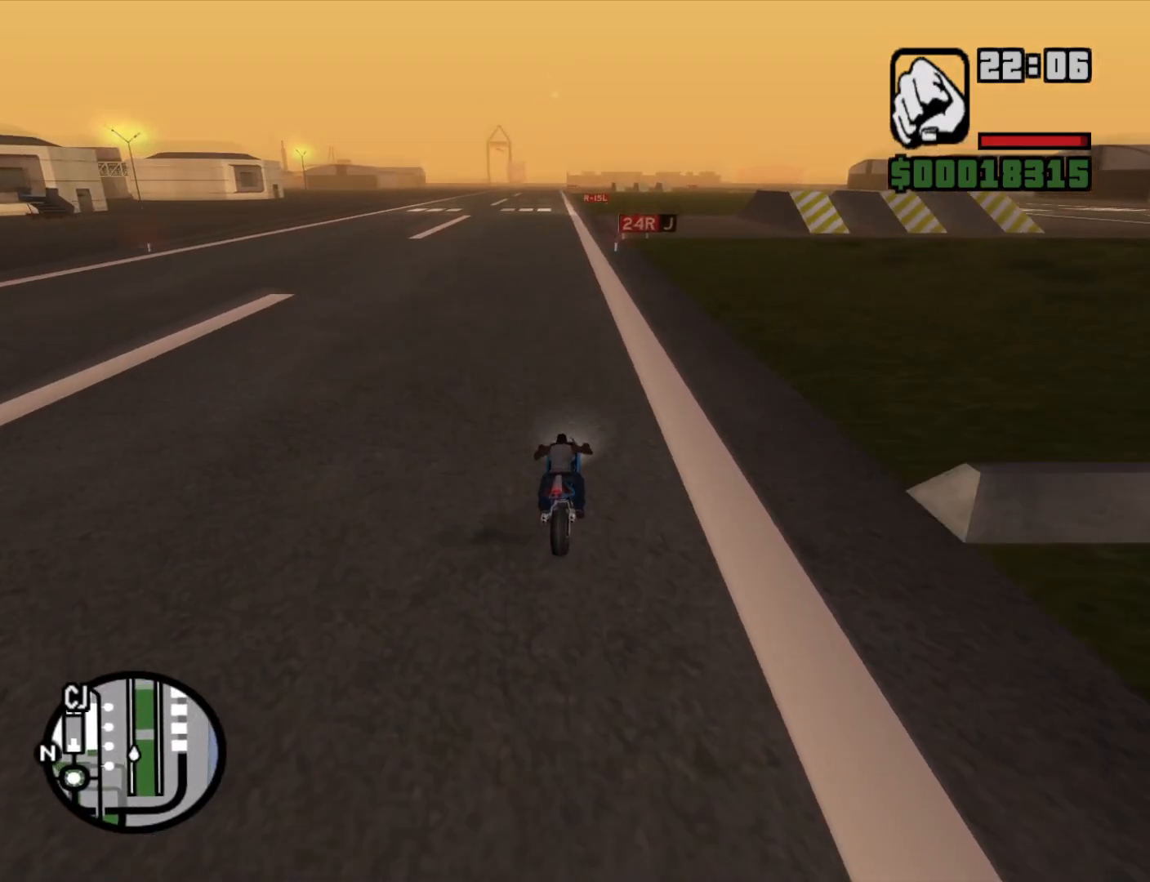
{"keys": ["w"], "mouse": [], "events": [[50, "2", "up"], [150, "2", "down"], [250, "2", "up"], [250, "a", "down"], [283, "a", "up"], [333, "2", "down"], [433, "2", "up"]]}
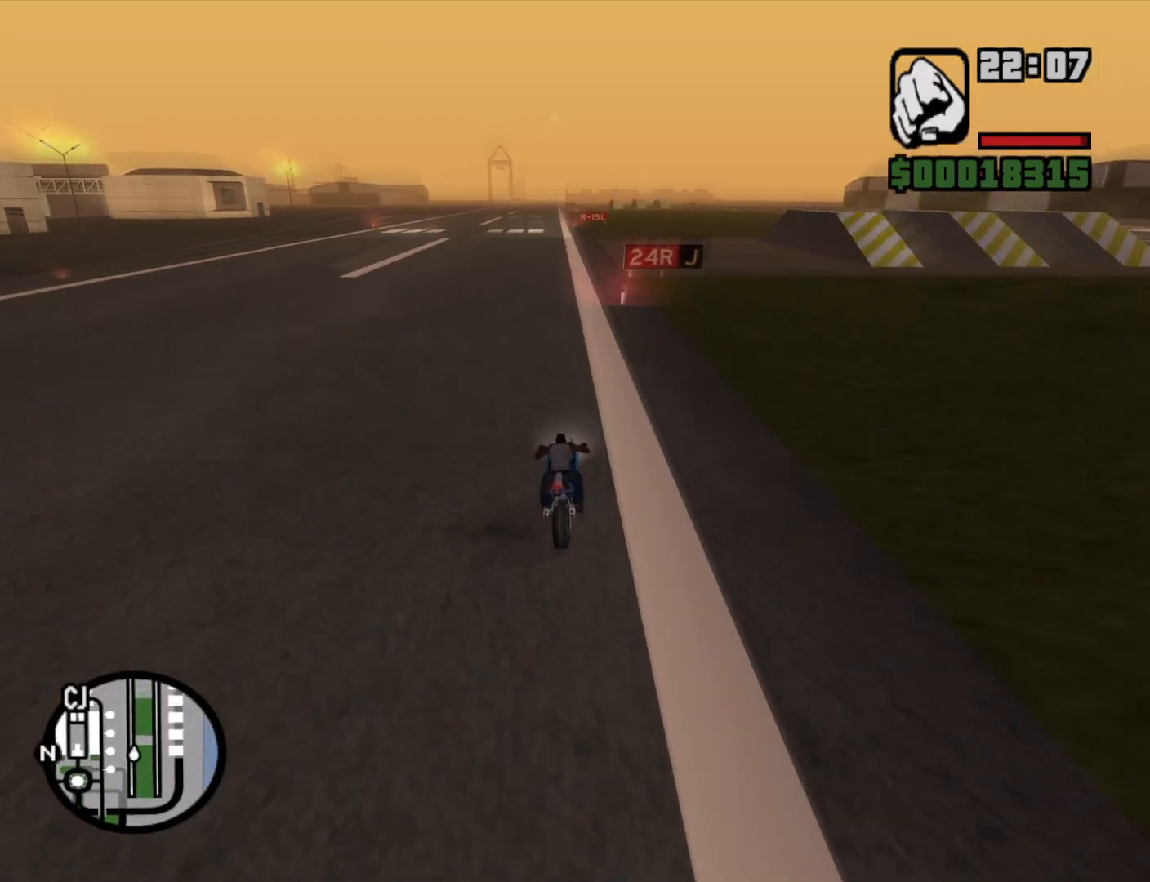
{"keys": ["w"], "mouse": [], "events": [[33, "2", "down"], [133, "2", "up"], [133, "a", "down"], [217, "2", "down"], [267, "a", "up"], [317, "2", "up"], [367, "2", "down"], [450, "2", "up"]]}
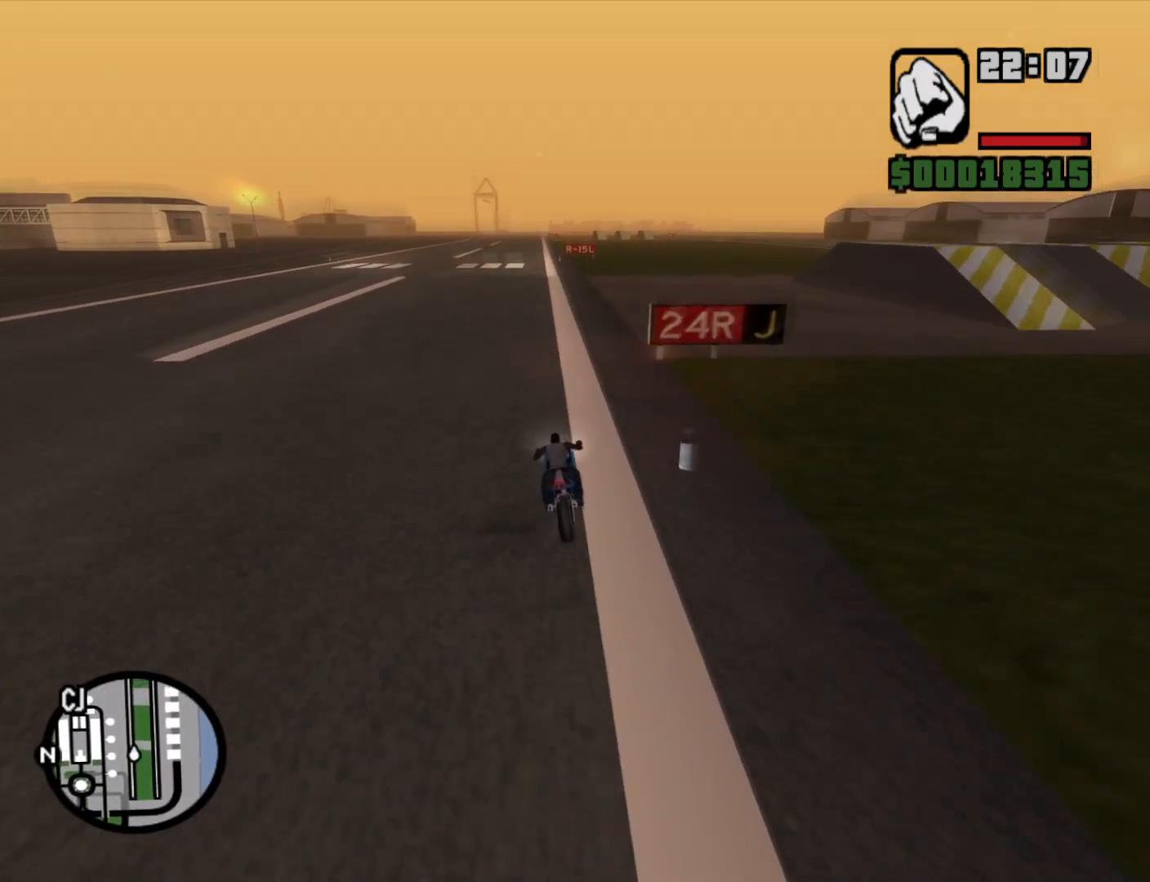
{"keys": ["2", "w"], "mouse": [], "events": [[33, "2", "down"], [133, "2", "up"], [283, "2", "down"], [333, "2", "up"], [417, "2", "down"]]}
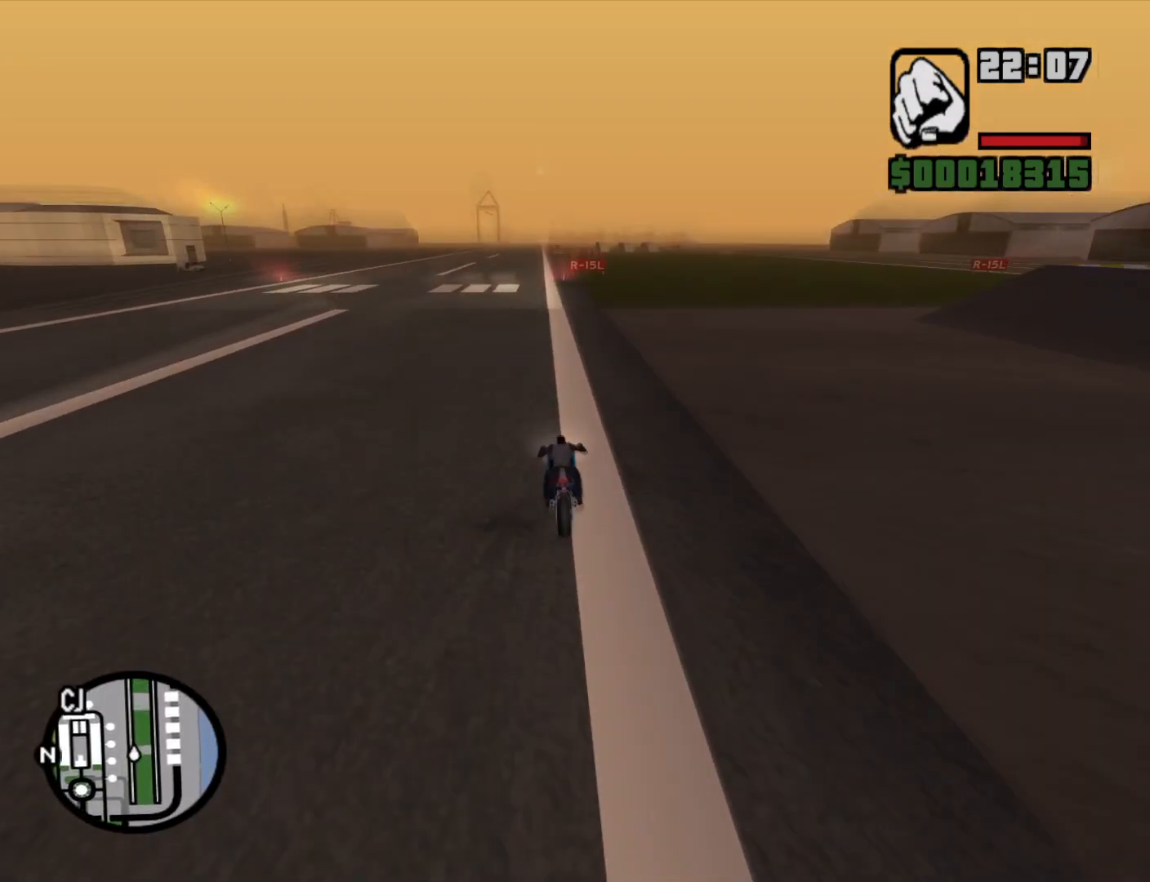
{"keys": ["2", "w"], "mouse": [], "events": [[17, "2", "up"], [100, "2", "down"], [200, "2", "up"], [300, "2", "down"], [383, "2", "up"], [483, "2", "down"]]}
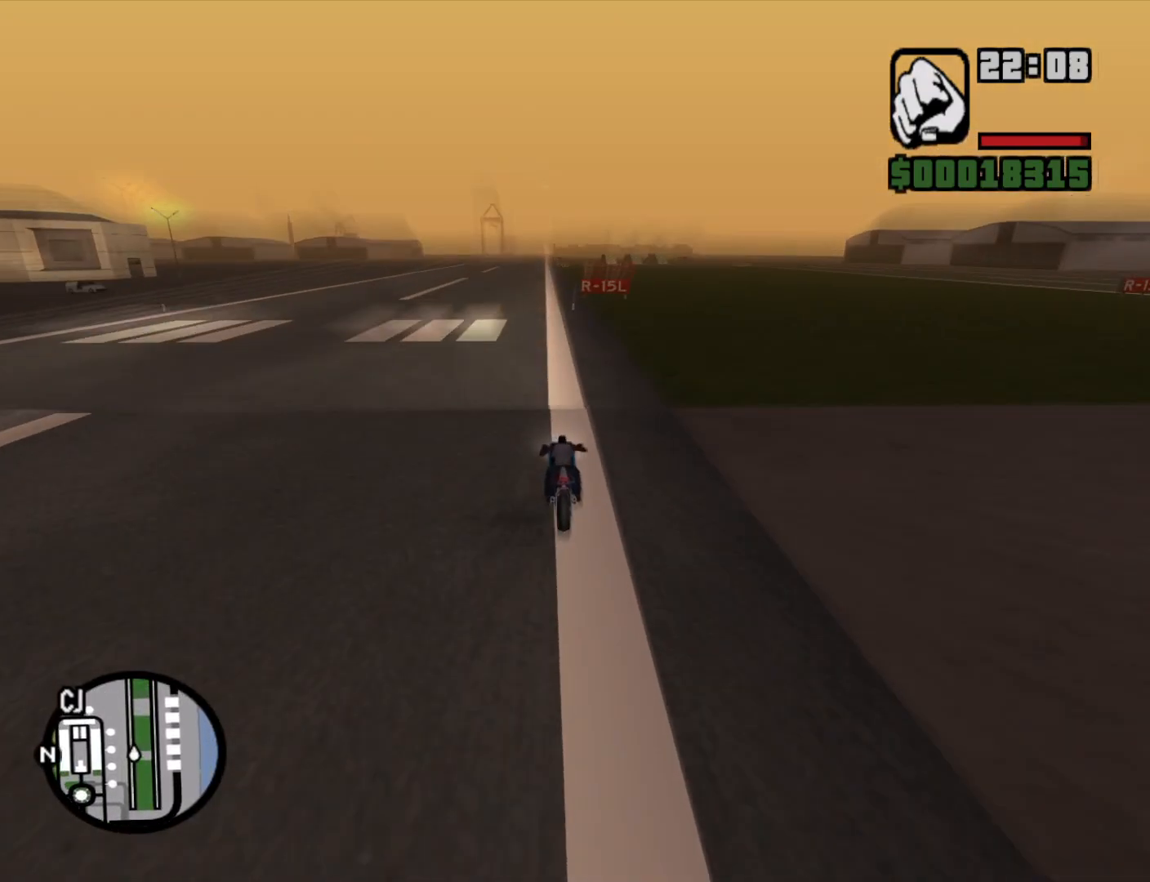
{"keys": ["2", "d", "w"], "mouse": [], "events": [[83, "2", "up"], [117, "2", "down"], [217, "2", "up"], [300, "2", "down"], [400, "2", "up"], [500, "2", "down"], [500, "d", "down"]]}
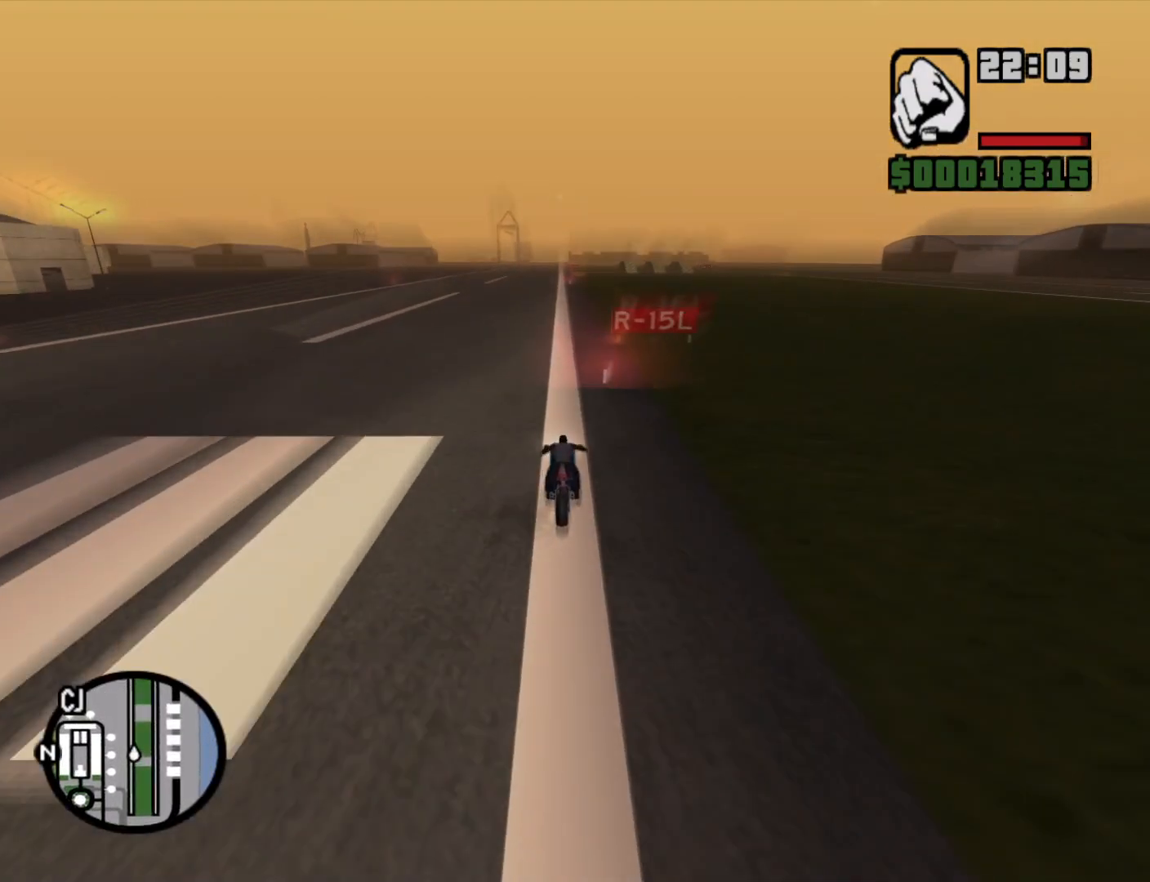
{"keys": ["2", "w"], "mouse": [], "events": [[133, "2", "up"], [183, "2", "down"], [233, "d", "up"], [283, "2", "up"], [383, "2", "down"]]}
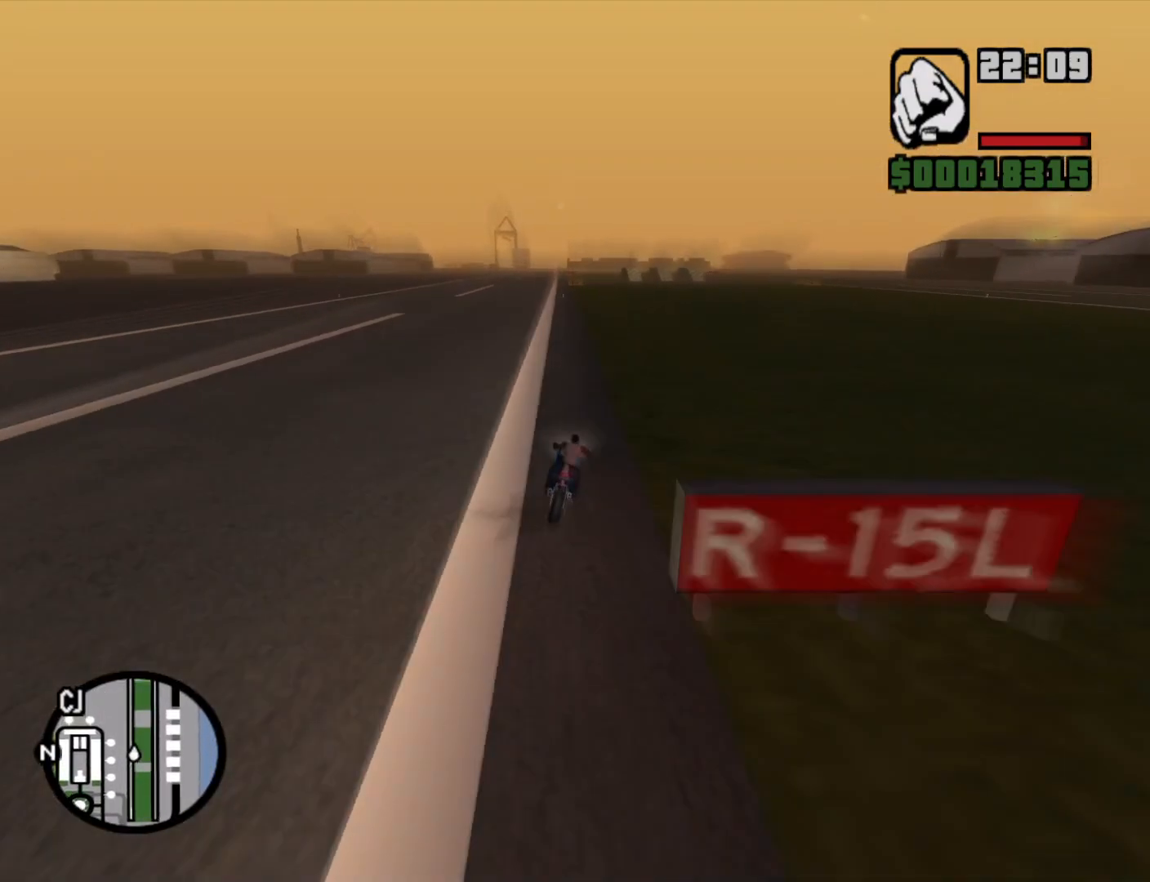
{"keys": ["2", "w"], "mouse": [], "events": [[17, "2", "up"], [67, "2", "down"], [150, "2", "up"], [200, "a", "down"], [250, "2", "down"], [333, "2", "up"], [333, "a", "up"], [433, "2", "down"]]}
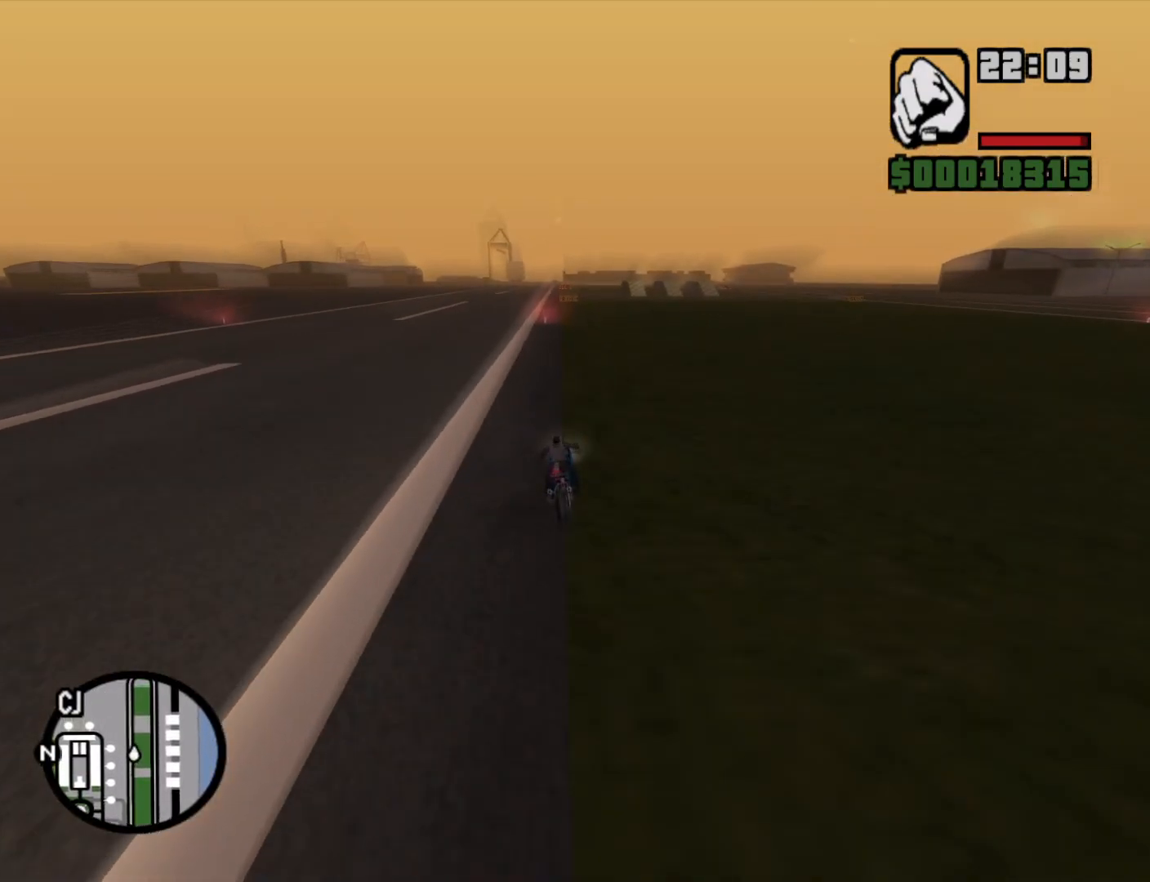
{"keys": ["2", "w"], "mouse": [], "events": [[33, "2", "up"], [117, "2", "down"], [217, "2", "up"], [300, "2", "down"], [400, "2", "up"], [450, "2", "down"]]}
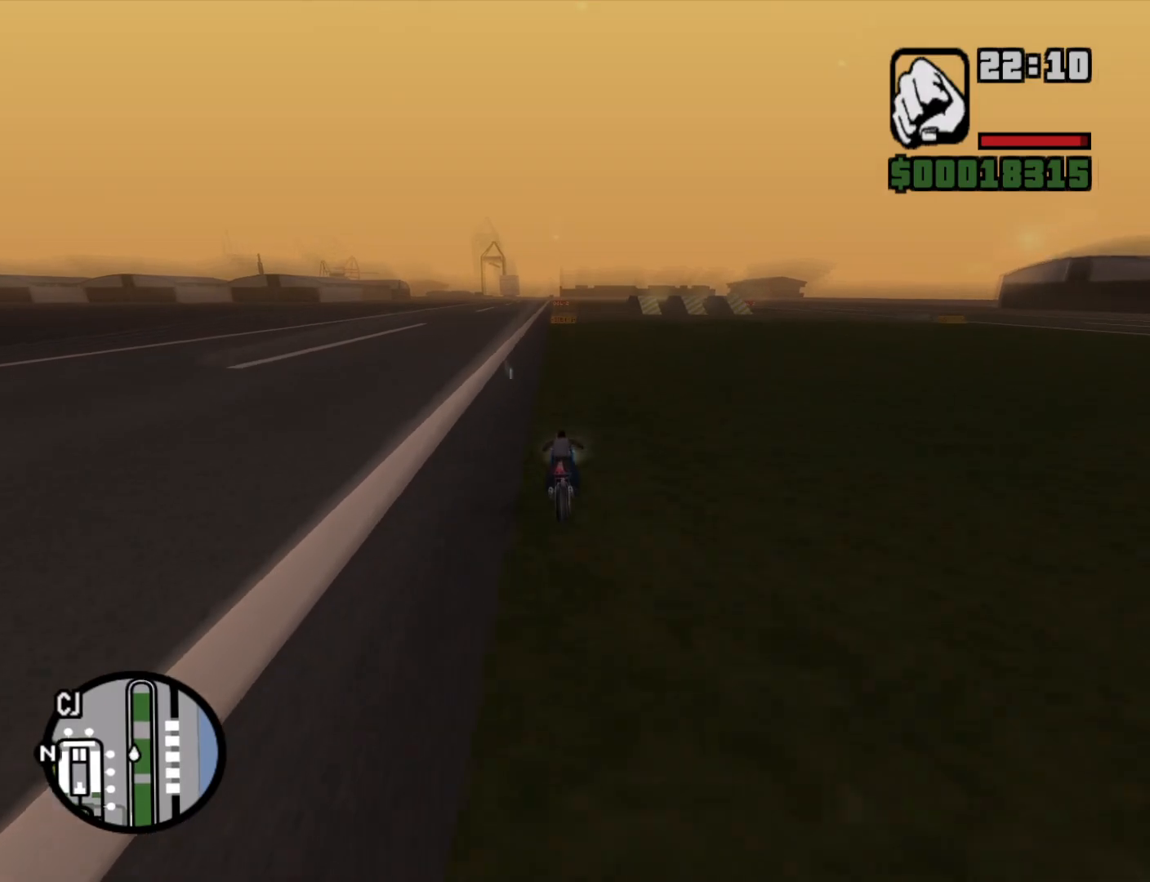
{"keys": ["w"], "mouse": [], "events": [[50, "a", "down"], [100, "2", "up"], [150, "2", "down"], [183, "a", "up"], [283, "2", "up"], [317, "2", "down"], [417, "2", "up"]]}
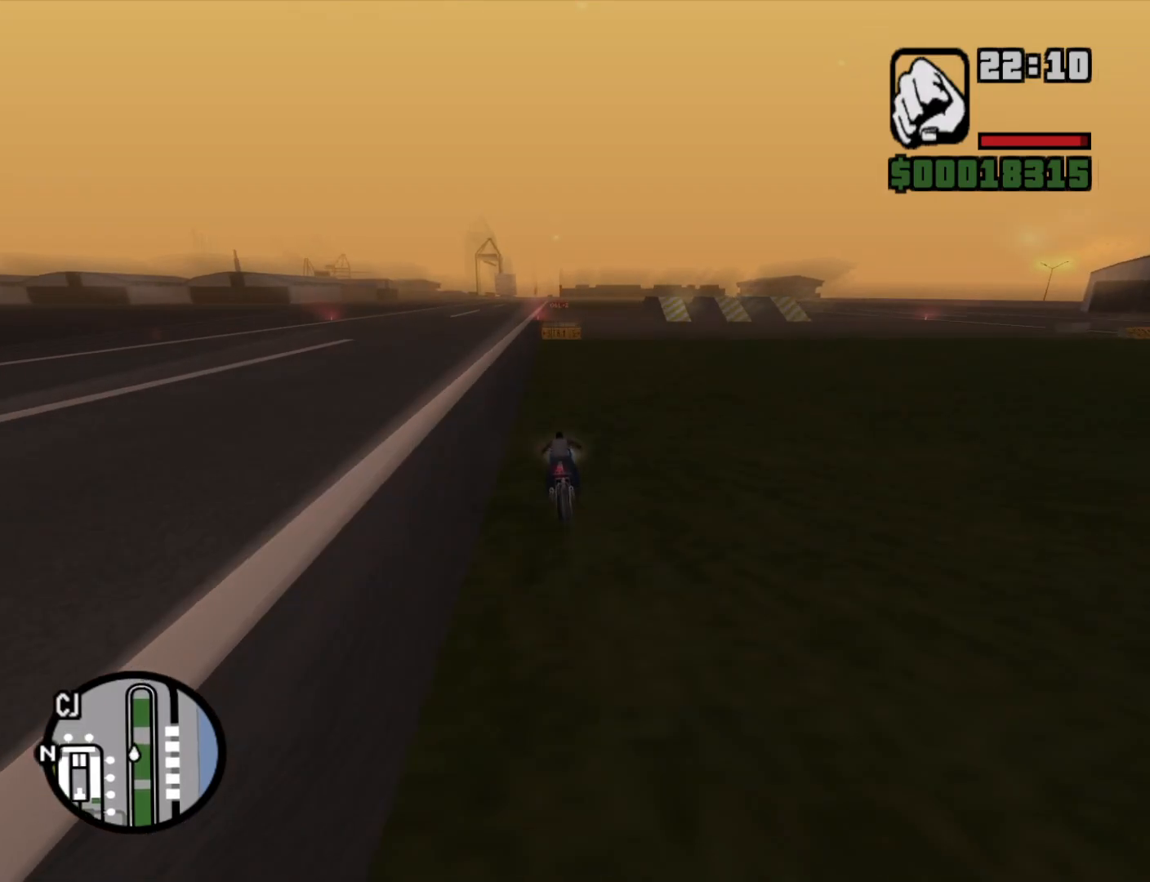
{"keys": ["w"], "mouse": [], "events": [[17, "2", "down"], [100, "2", "up"], [150, "2", "down"], [250, "2", "up"], [333, "2", "down"], [333, "a", "down"], [433, "2", "up"], [433, "a", "up"]]}
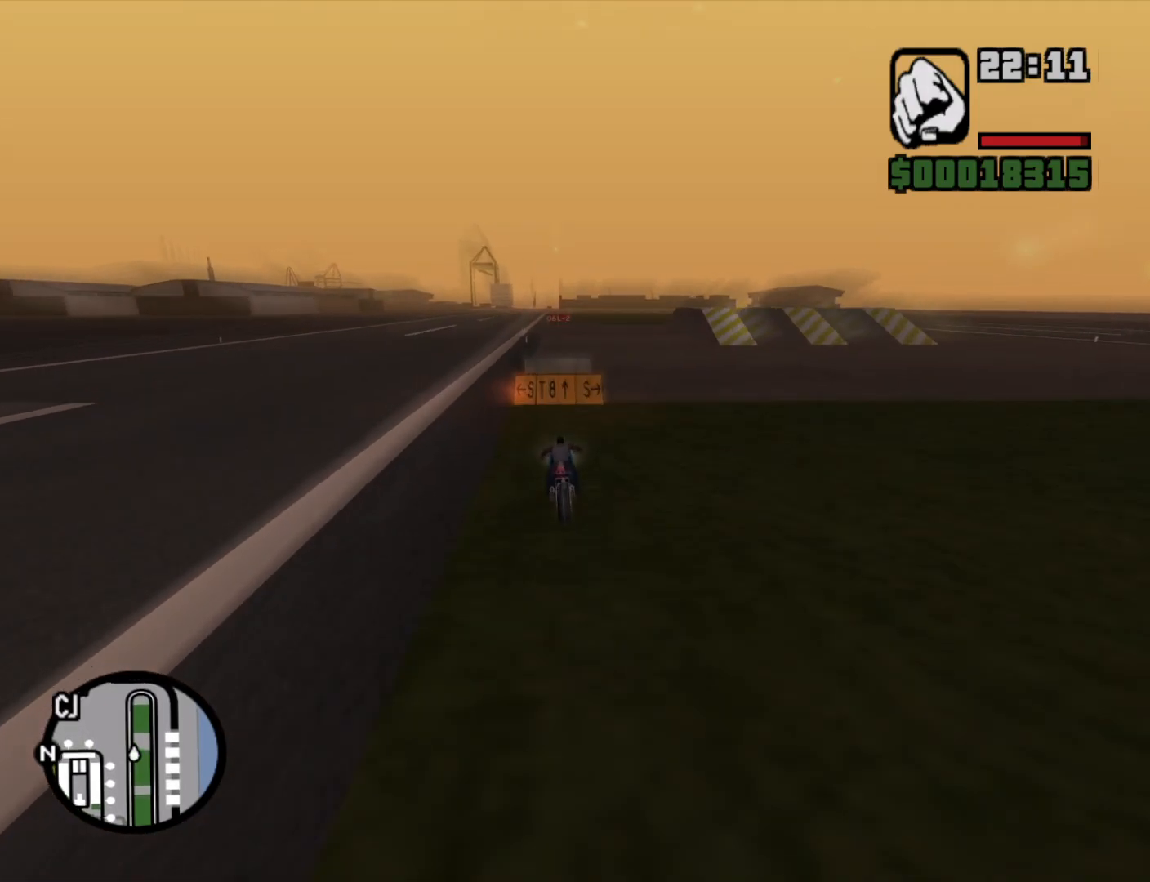
{"keys": ["w"], "mouse": [], "events": [[33, "5", "down"], [267, "5", "up"], [367, "2", "down"], [500, "2", "up"]]}
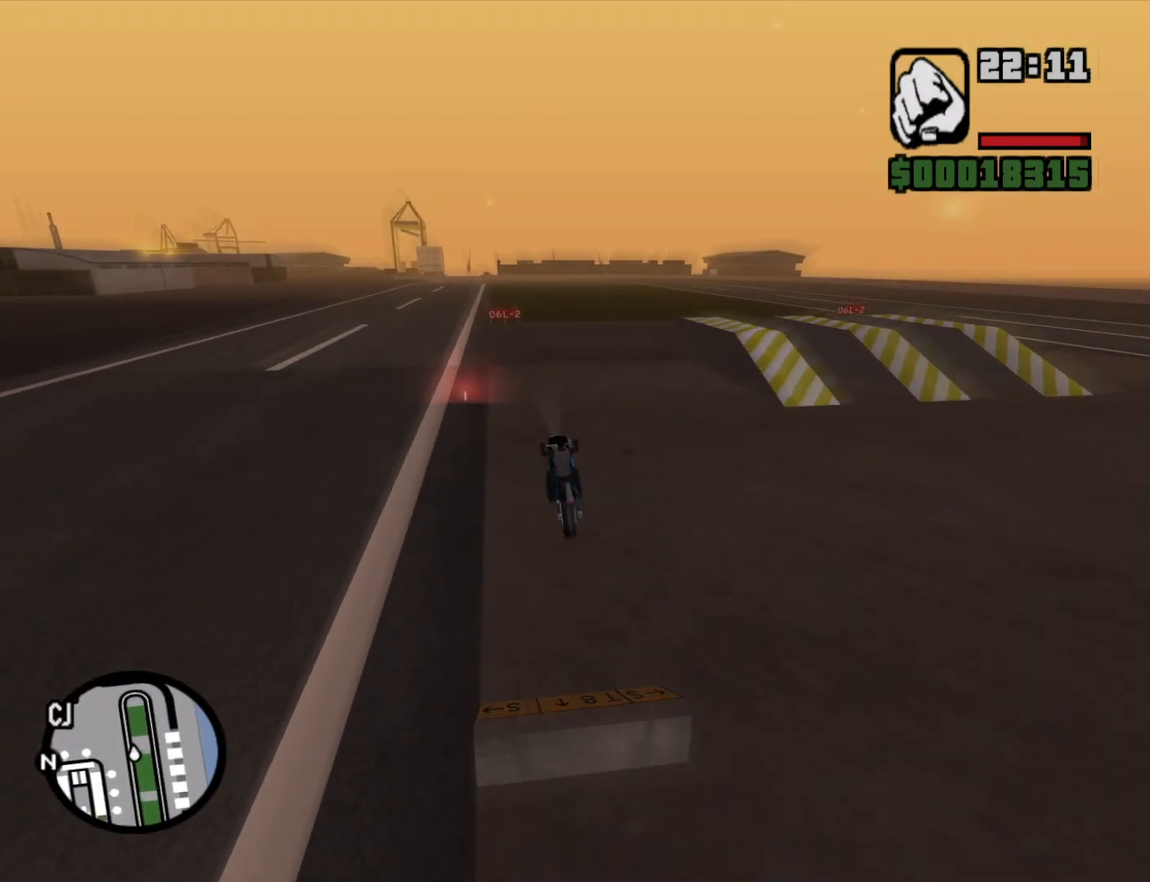
{"keys": ["a"], "mouse": [], "events": [[50, "2", "down"], [183, "2", "up"], [233, "2", "down"], [367, "2", "up"], [367, "w", "up"], [417, "a", "down"]]}
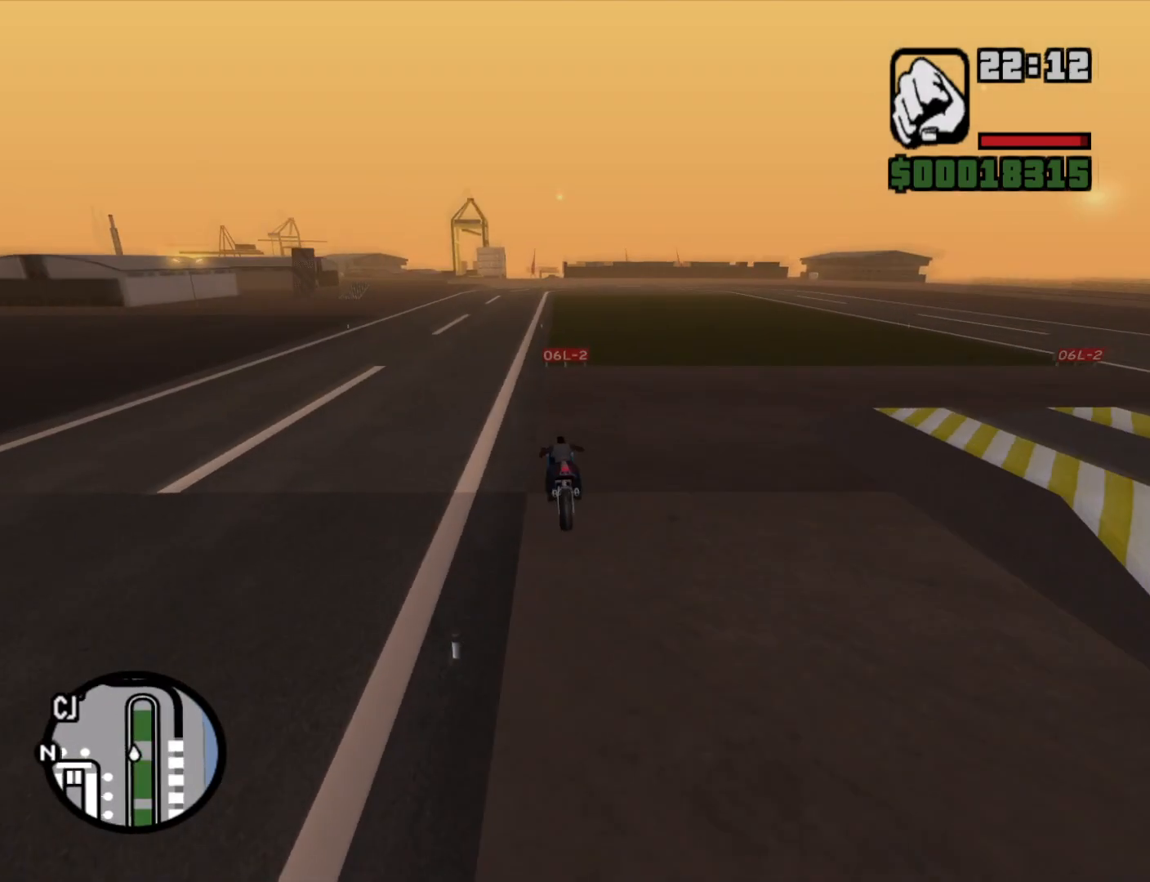
{"keys": ["a", "s"], "mouse": [], "events": [[67, "s", "down"]]}
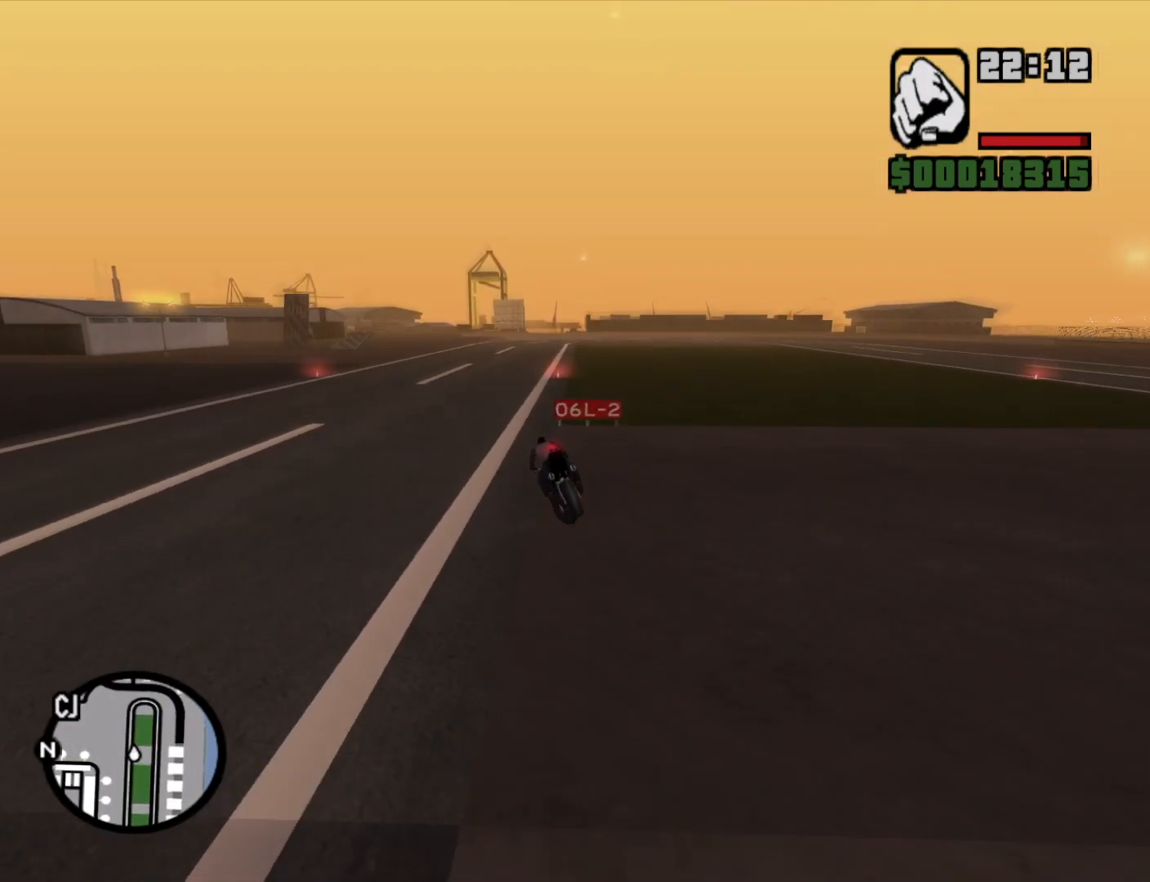
{"keys": ["a", "s", "space"], "mouse": [], "events": [[17, "space", "down"], [167, "s", "up"], [367, "s", "down"]]}
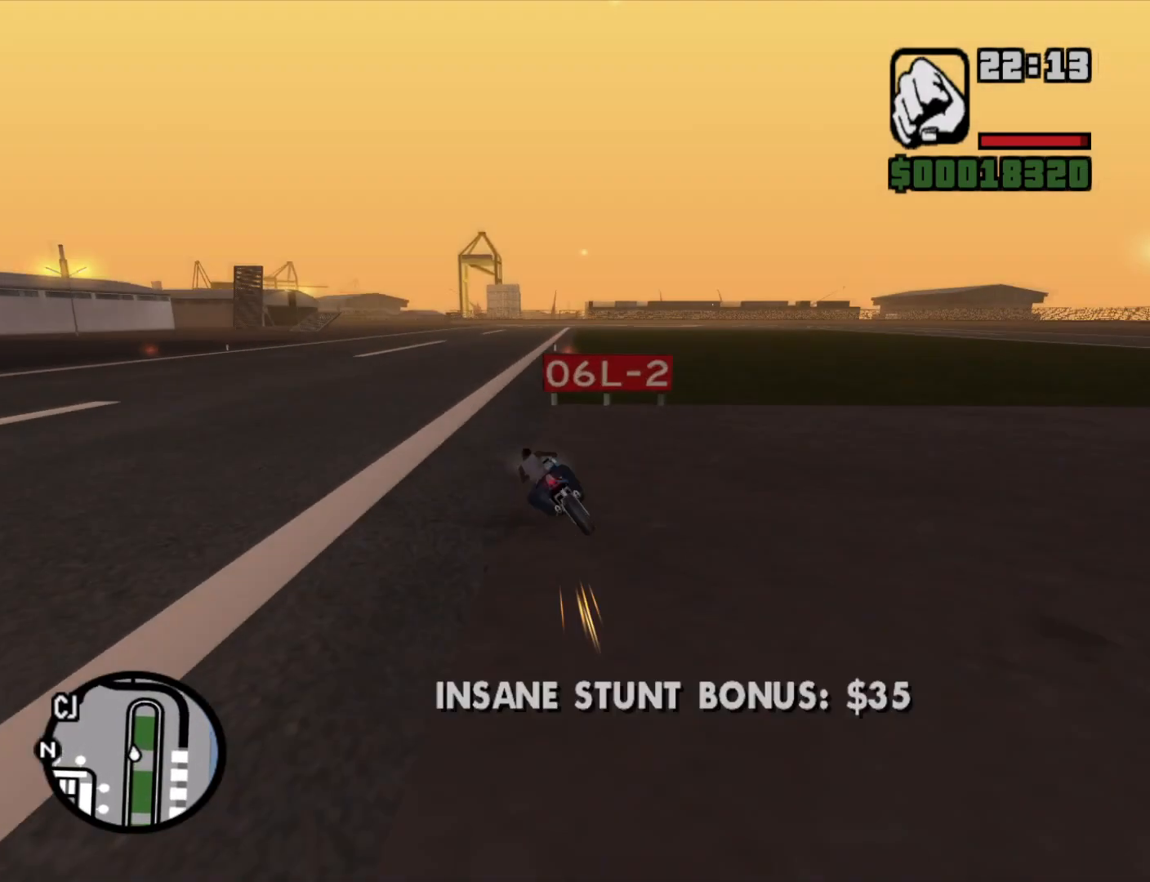
{"keys": ["a", "space"], "mouse": [], "events": [[133, "s", "up"]]}
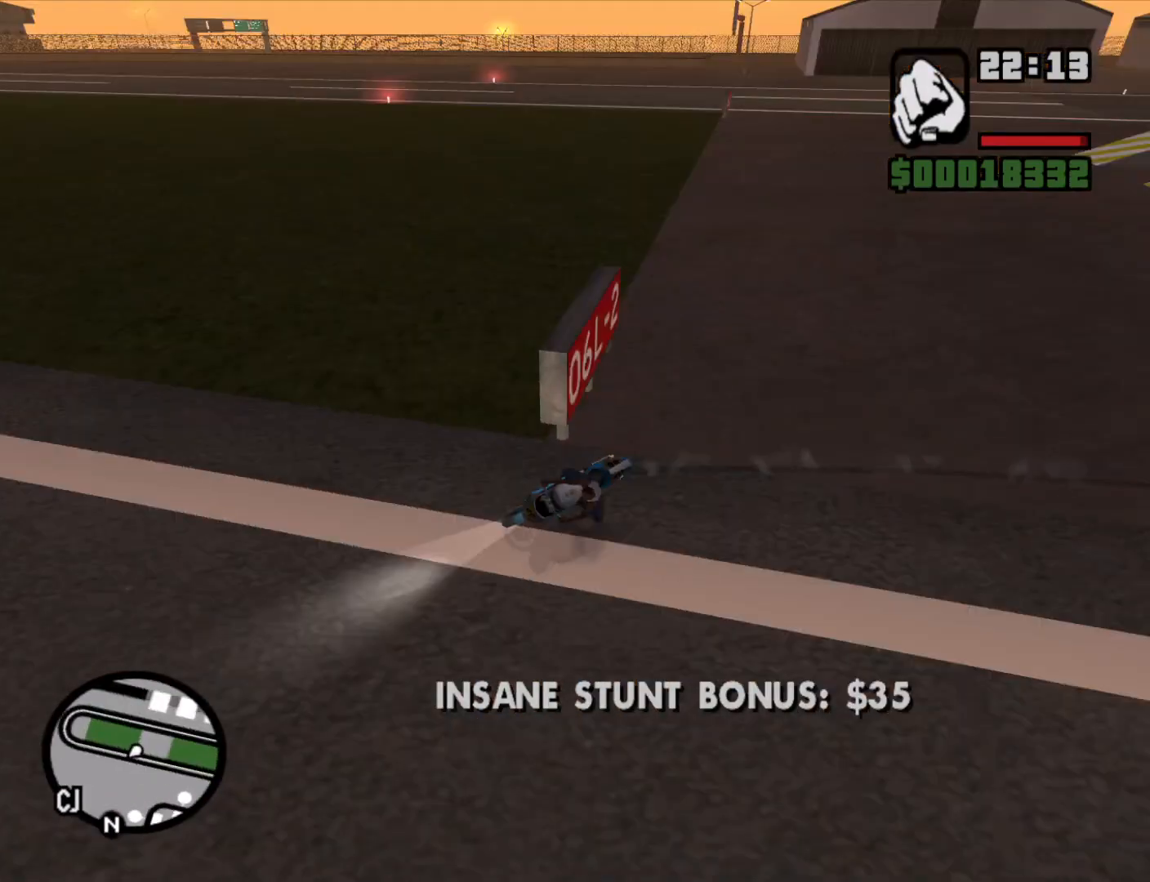
{"keys": ["2", "a", "w"], "mouse": [], "events": [[300, "w", "down"], [350, "space", "up"], [483, "2", "down"]]}
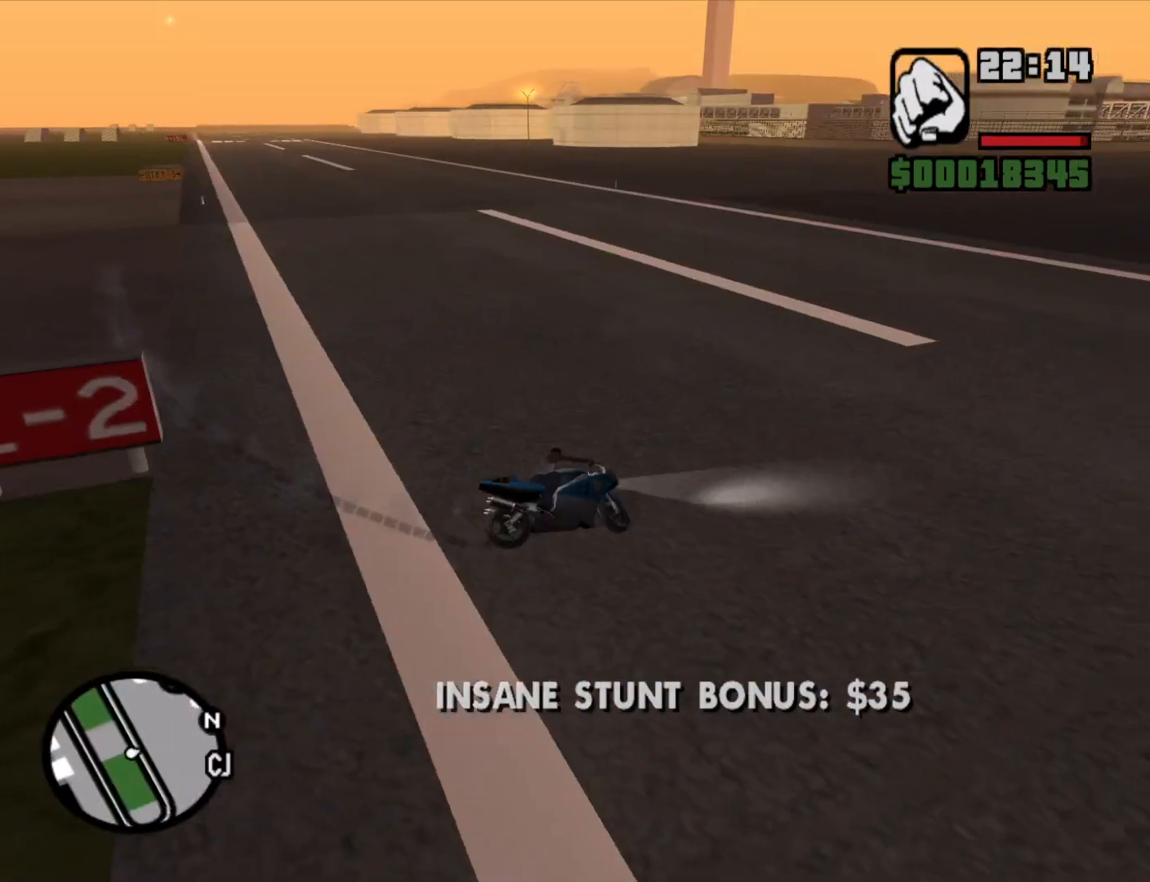
{"keys": ["2", "a", "w"], "mouse": [], "events": [[33, "2", "up"], [83, "2", "down"], [217, "2", "up"], [217, "mouse_left", "down"], [267, "mouse_left", "up"], [350, "2", "down"]]}
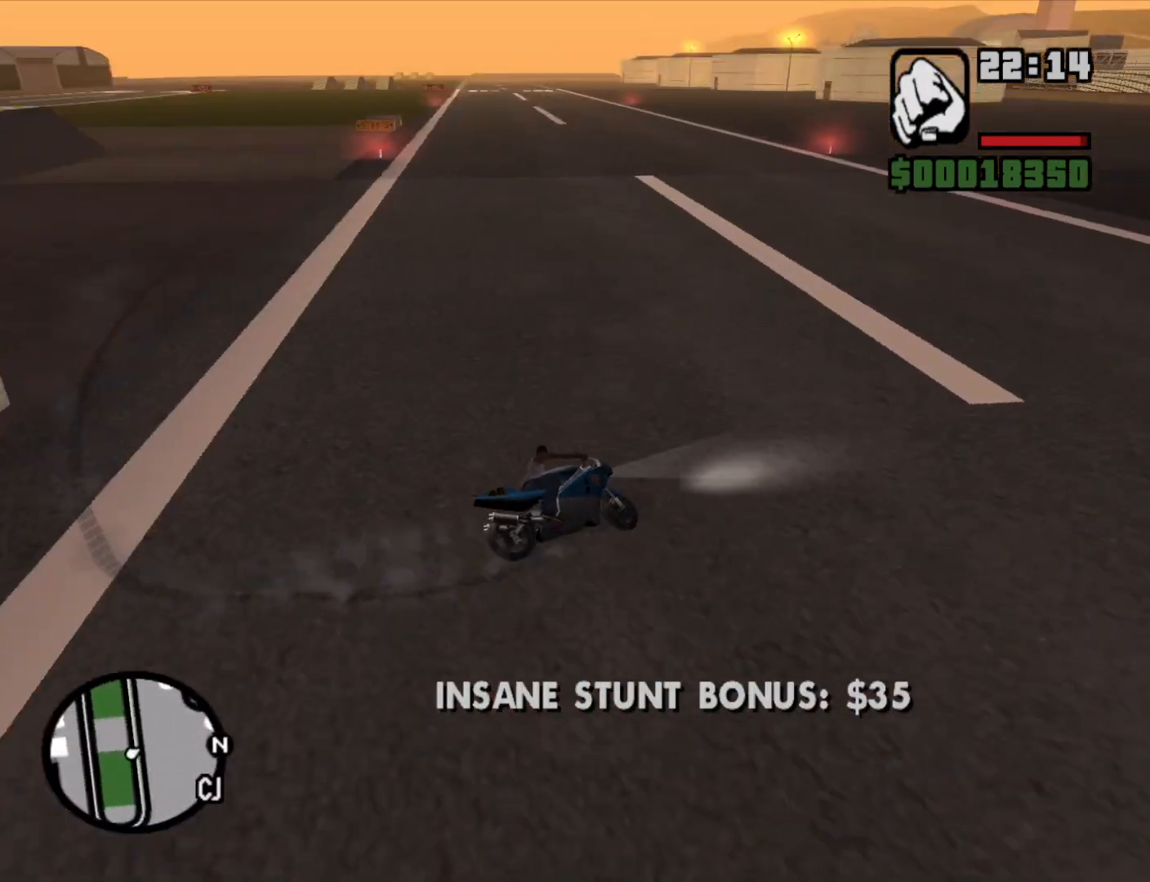
{"keys": ["a", "w"], "mouse": [], "events": [[100, "2", "up"], [183, "2", "down"], [283, "2", "up"], [417, "2", "down"], [467, "2", "up"]]}
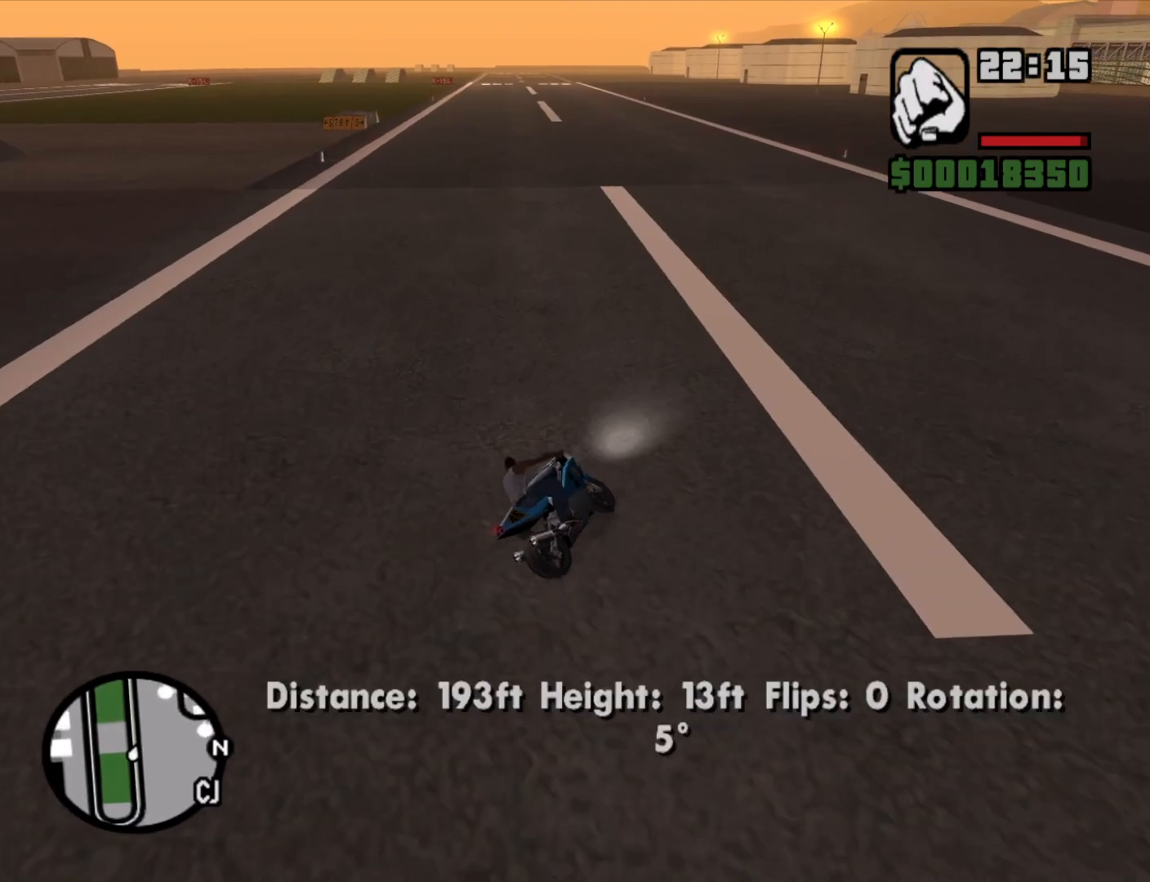
{"keys": ["2", "a", "w"], "mouse": [], "events": [[50, "2", "down"], [150, "2", "up"], [200, "a", "up"], [250, "2", "down"], [350, "2", "up"], [433, "2", "down"], [433, "a", "down"]]}
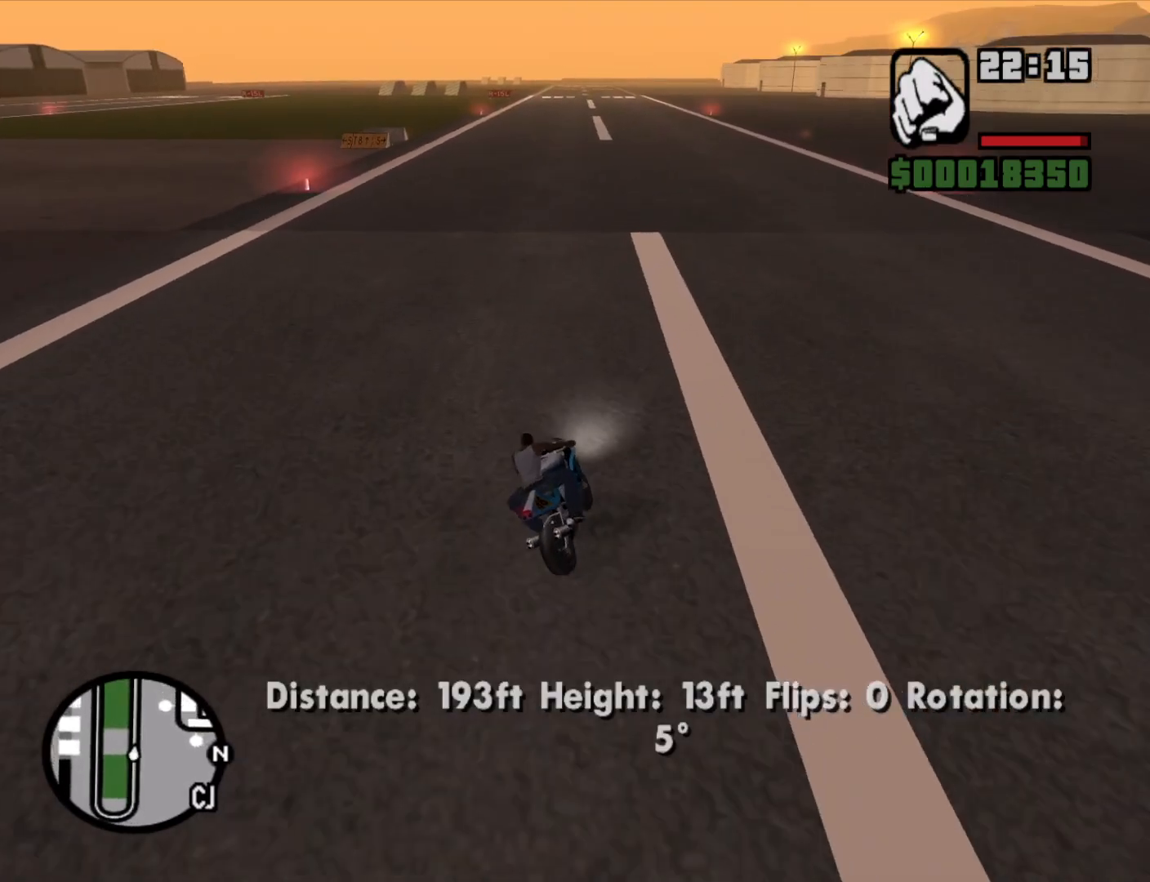
{"keys": ["2", "w"], "mouse": [], "events": [[33, "2", "up"], [133, "2", "down"], [217, "2", "up"], [217, "a", "up"], [300, "2", "down"], [400, "2", "up"], [500, "2", "down"]]}
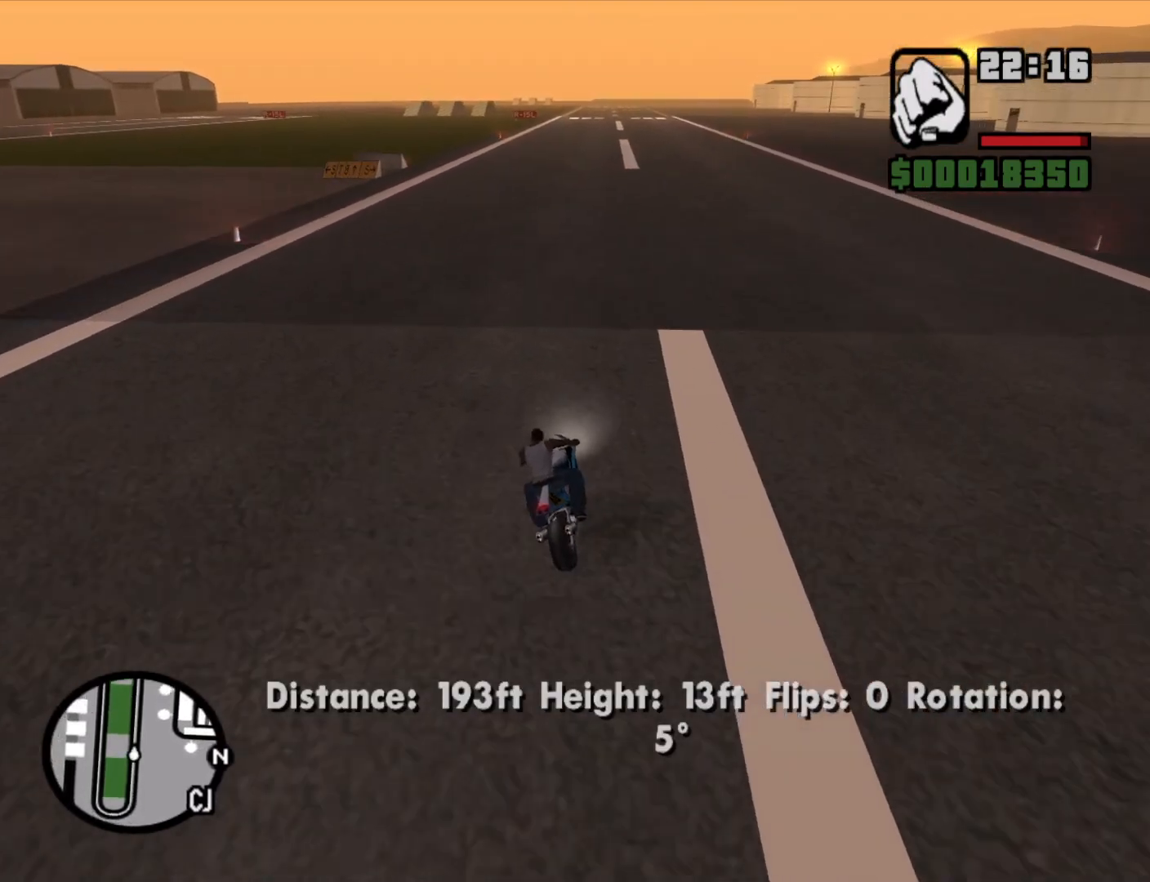
{"keys": ["a", "w"], "mouse": [], "events": [[100, "2", "up"], [183, "2", "down"], [283, "2", "up"], [367, "2", "down"], [367, "a", "down"], [467, "2", "up"]]}
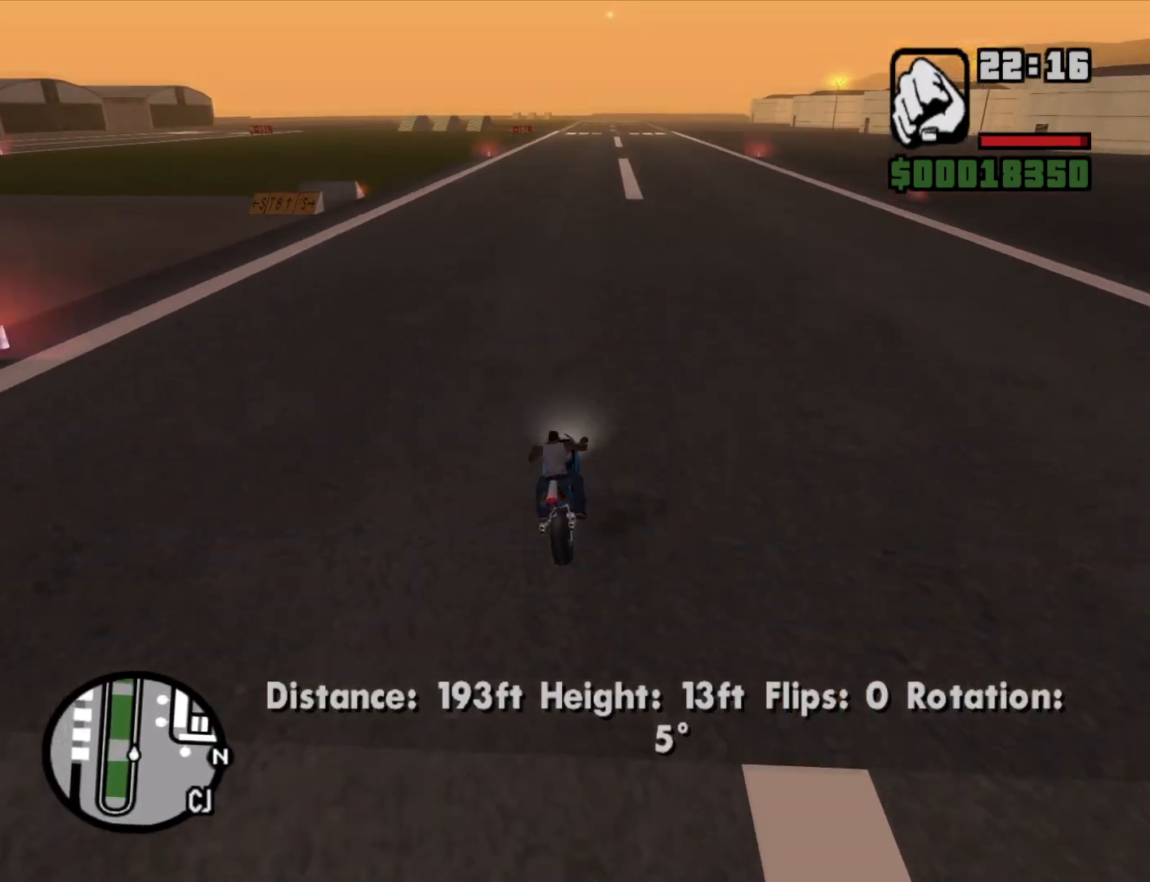
{"keys": ["w"], "mouse": [], "events": [[17, "a", "up"], [67, "2", "down"], [150, "2", "up"], [250, "2", "down"], [333, "2", "up"], [433, "2", "down"], [483, "2", "up"]]}